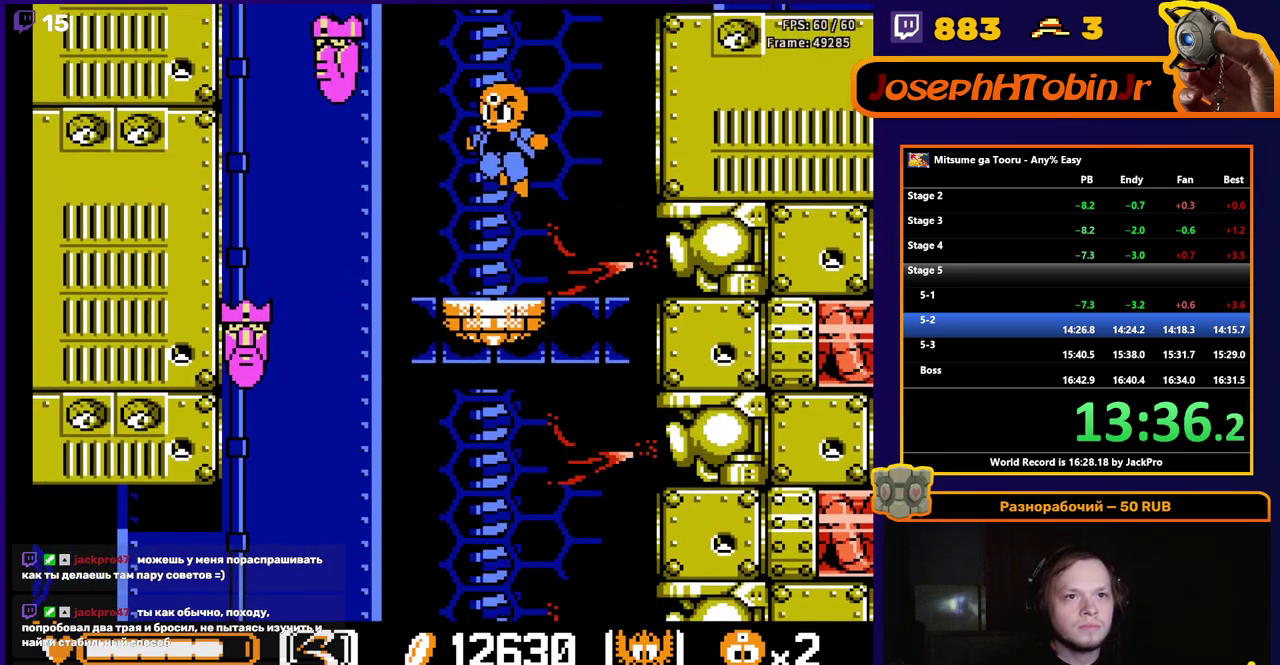
Gameplay with a controller (Nintendo layout); each line is a JSON object with the inputs held at the frame after it. "events" lists button and stick changes between this image and that frame as [ms after this image, input, new state], when the widget could be followed in between. Not read: L3 R3.
{"buttons": ["A"], "events": [[67, "DPAD_LEFT", "up"], [350, "A", "down"]]}
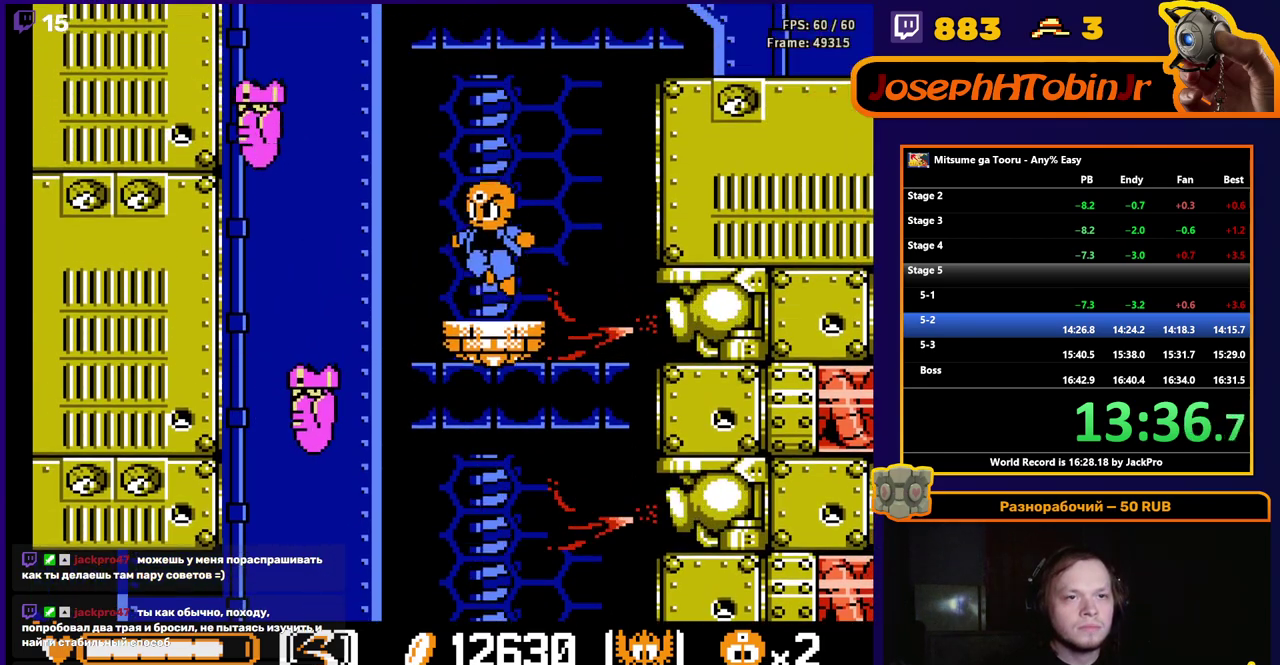
{"buttons": [], "events": [[150, "A", "up"], [183, "DPAD_LEFT", "down"], [300, "DPAD_LEFT", "up"]]}
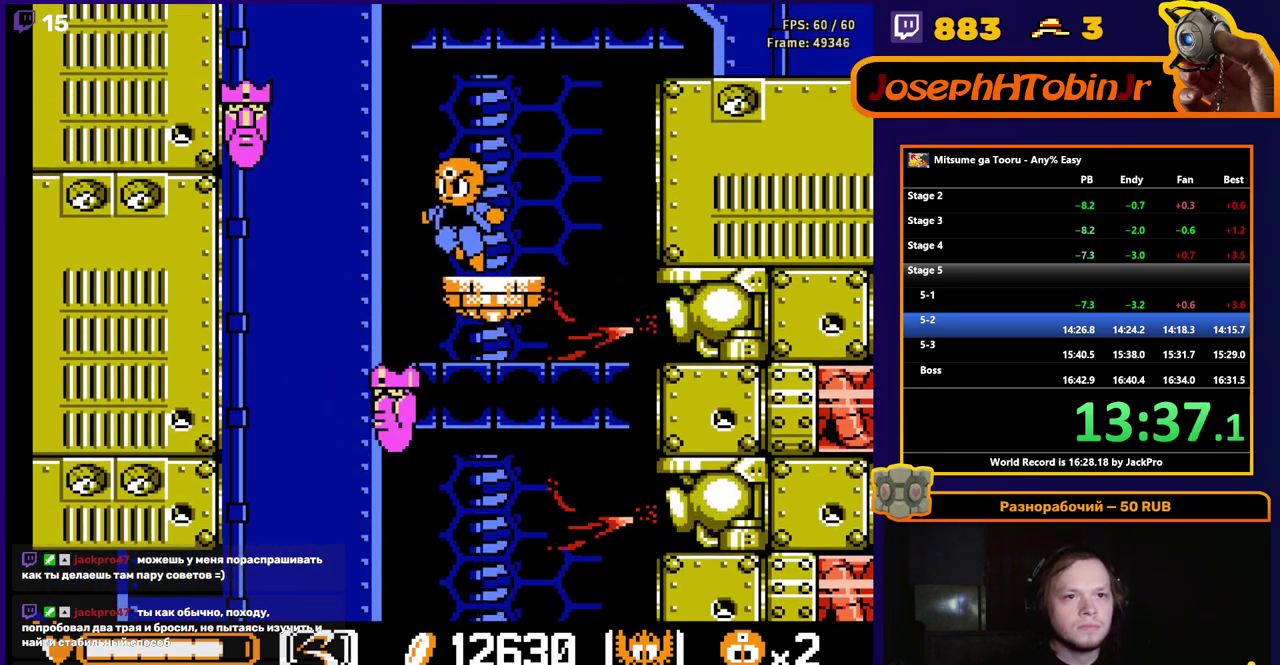
{"buttons": ["DPAD_RIGHT"], "events": [[333, "DPAD_RIGHT", "down"]]}
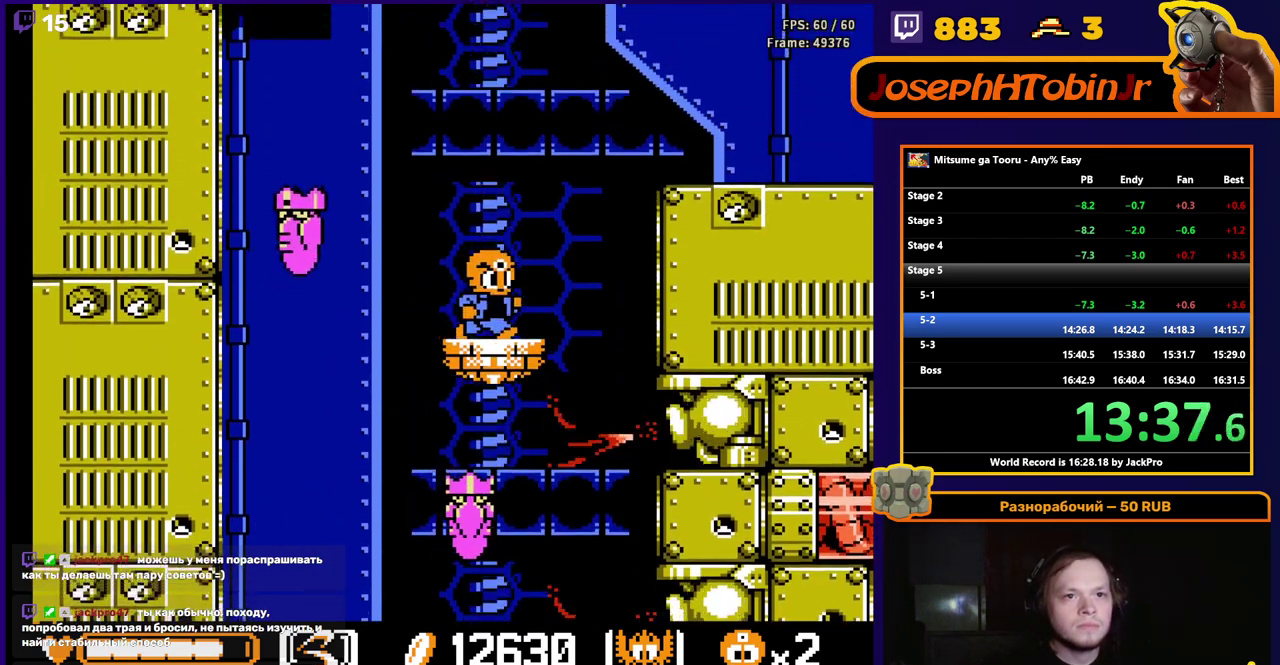
{"buttons": ["A", "DPAD_RIGHT"], "events": [[167, "A", "down"]]}
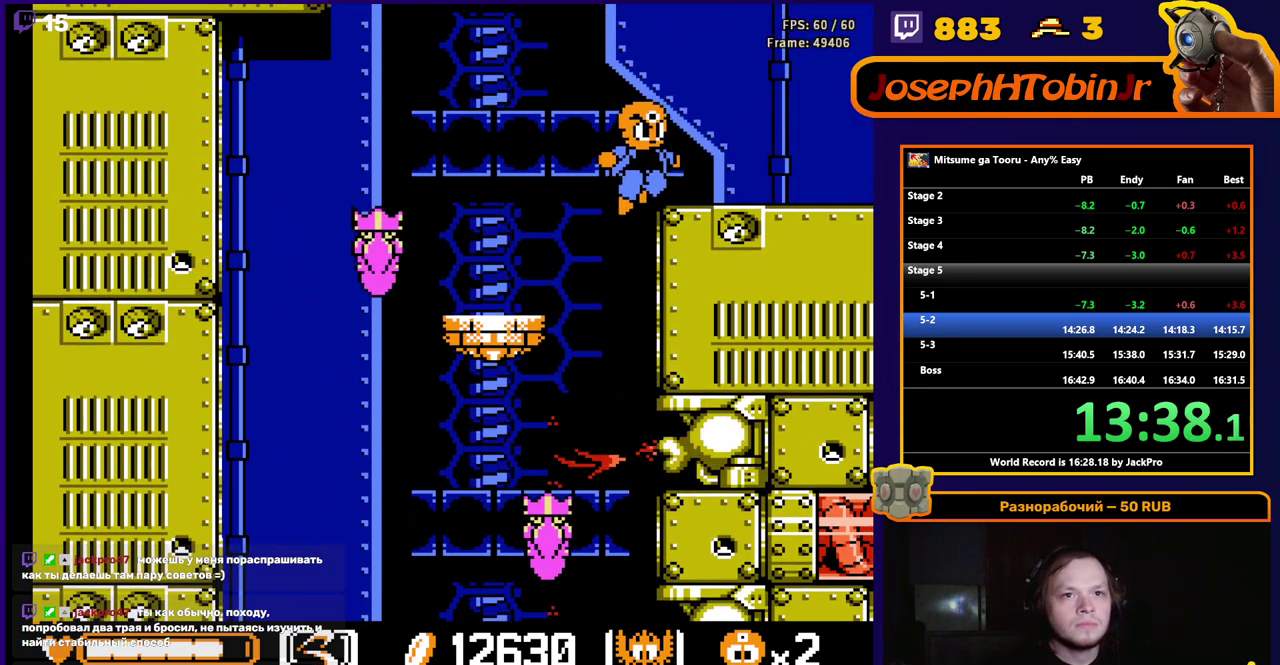
{"buttons": ["DPAD_RIGHT"], "events": [[250, "A", "up"]]}
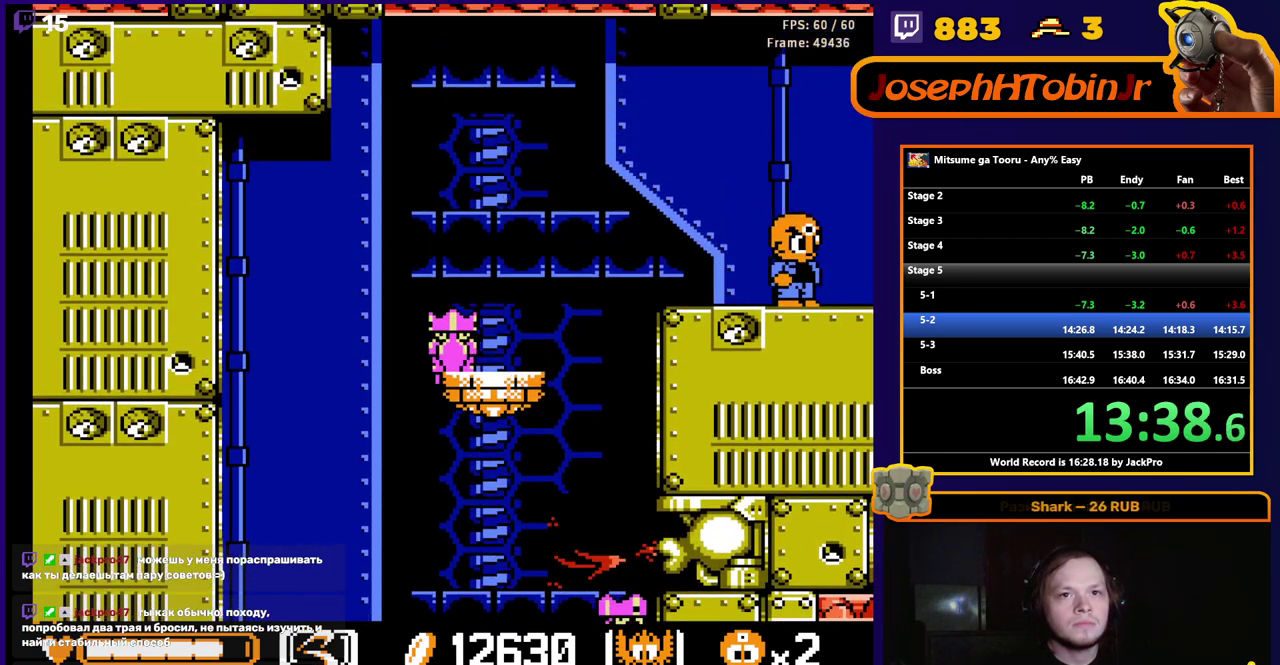
{"buttons": [], "events": [[350, "DPAD_RIGHT", "up"]]}
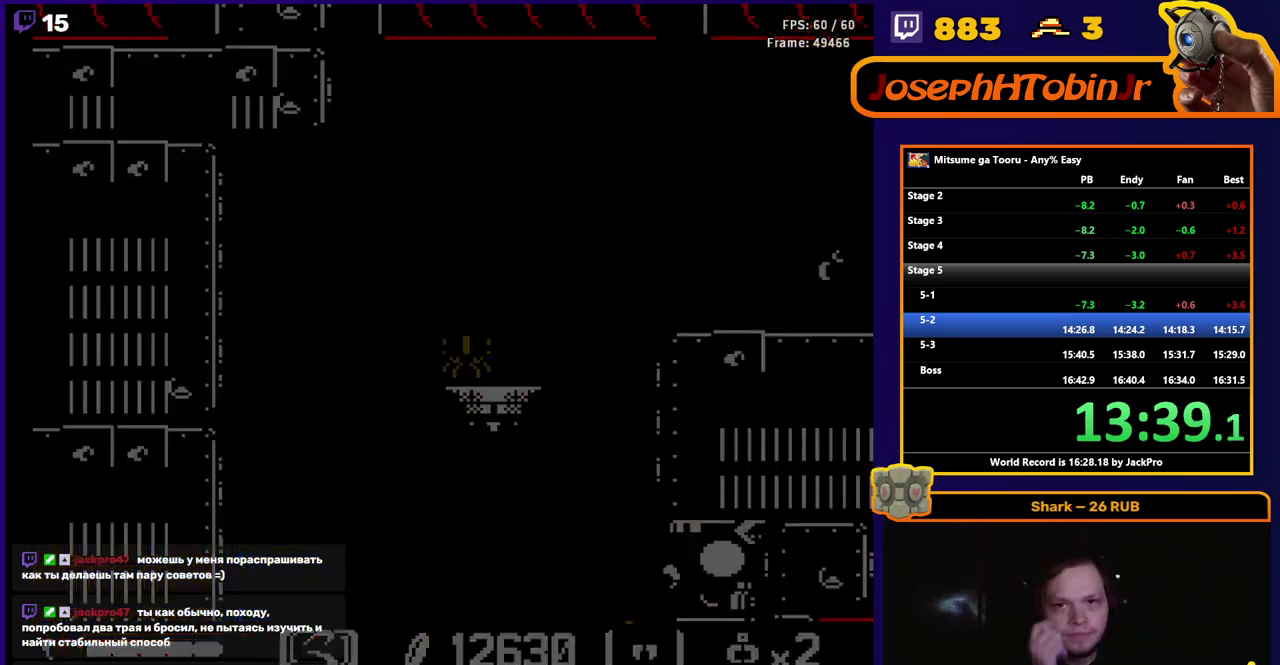
{"buttons": [], "events": []}
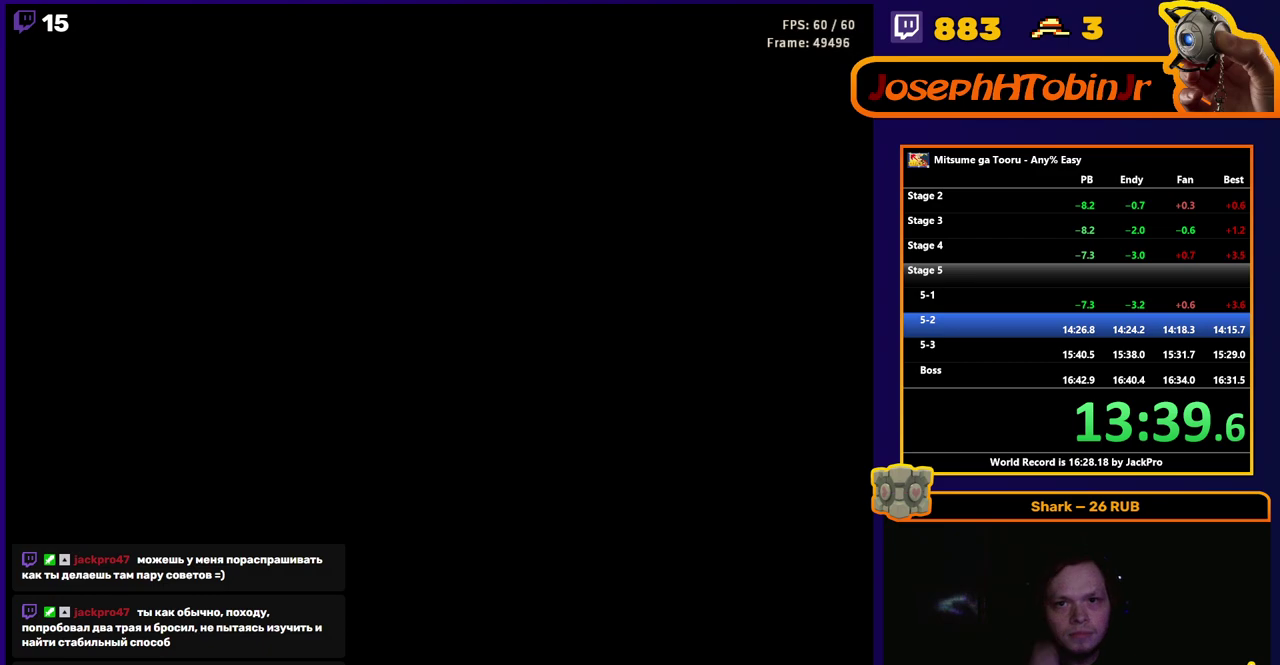
{"buttons": [], "events": []}
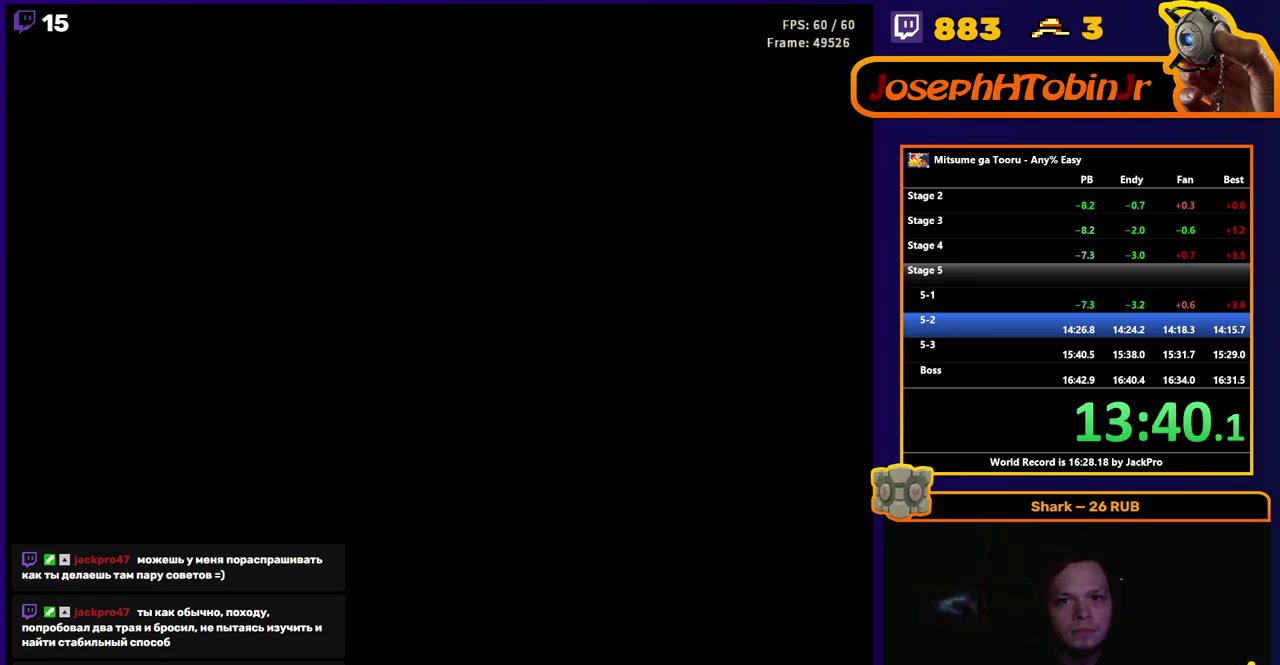
{"buttons": ["DPAD_RIGHT"], "events": [[150, "DPAD_RIGHT", "down"]]}
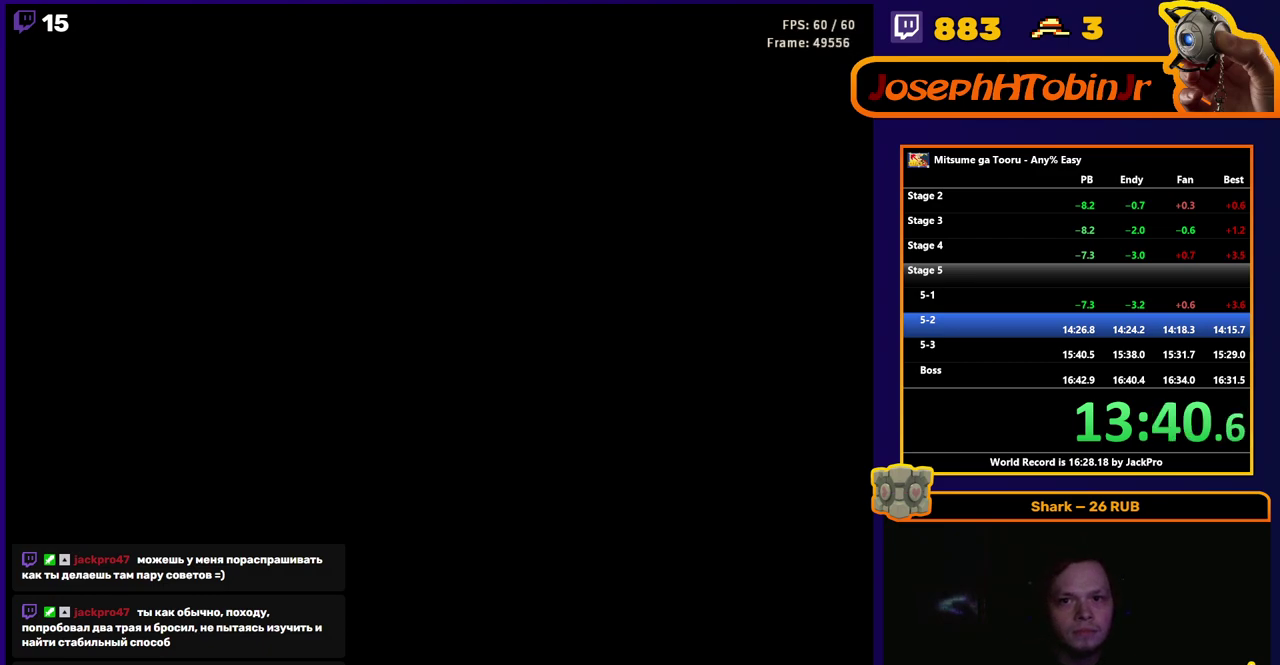
{"buttons": ["DPAD_RIGHT"], "events": []}
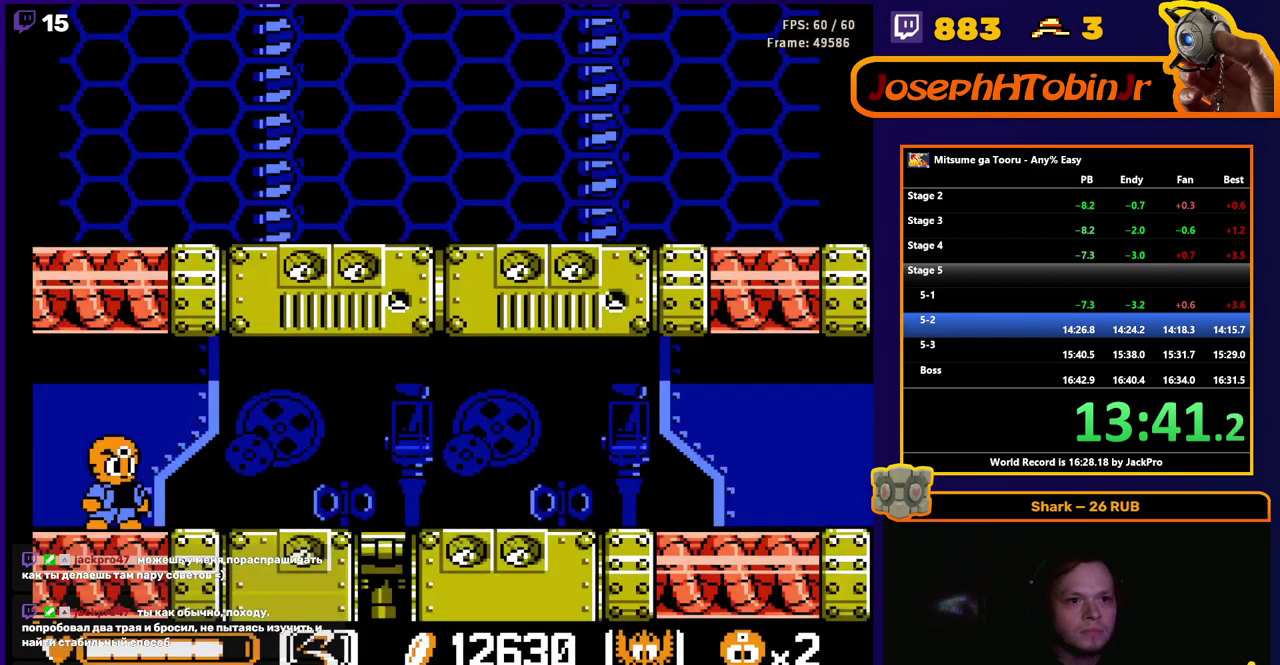
{"buttons": ["DPAD_RIGHT"], "events": []}
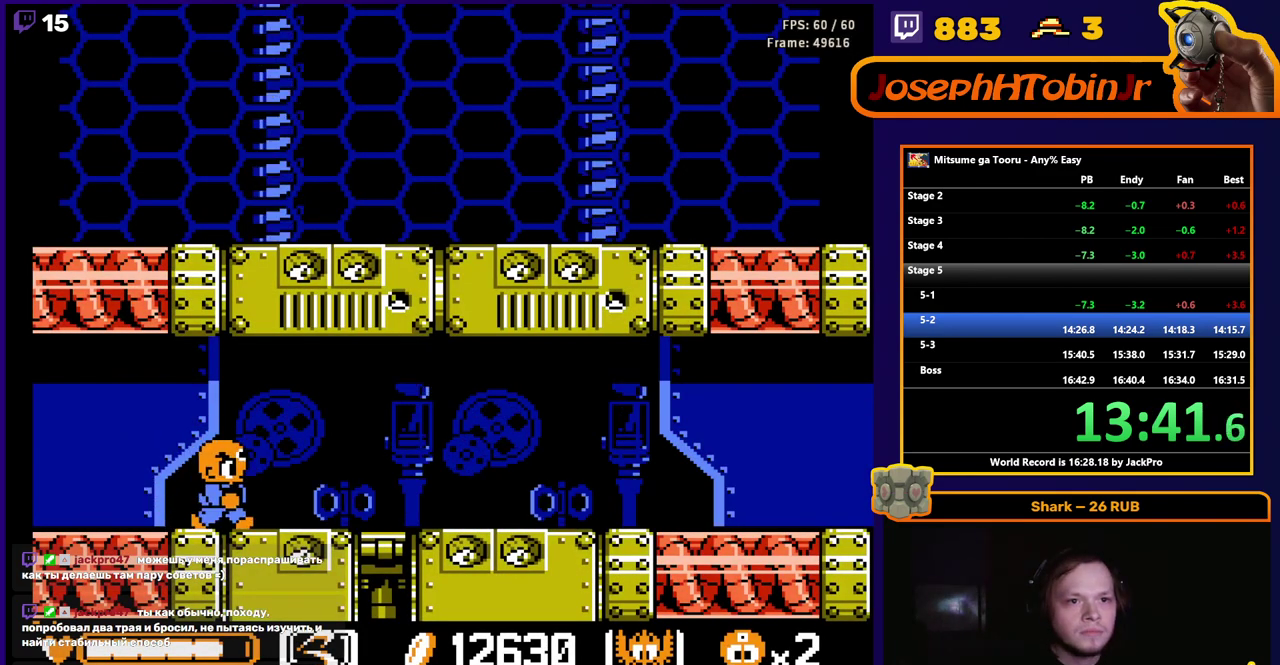
{"buttons": ["DPAD_RIGHT"], "events": []}
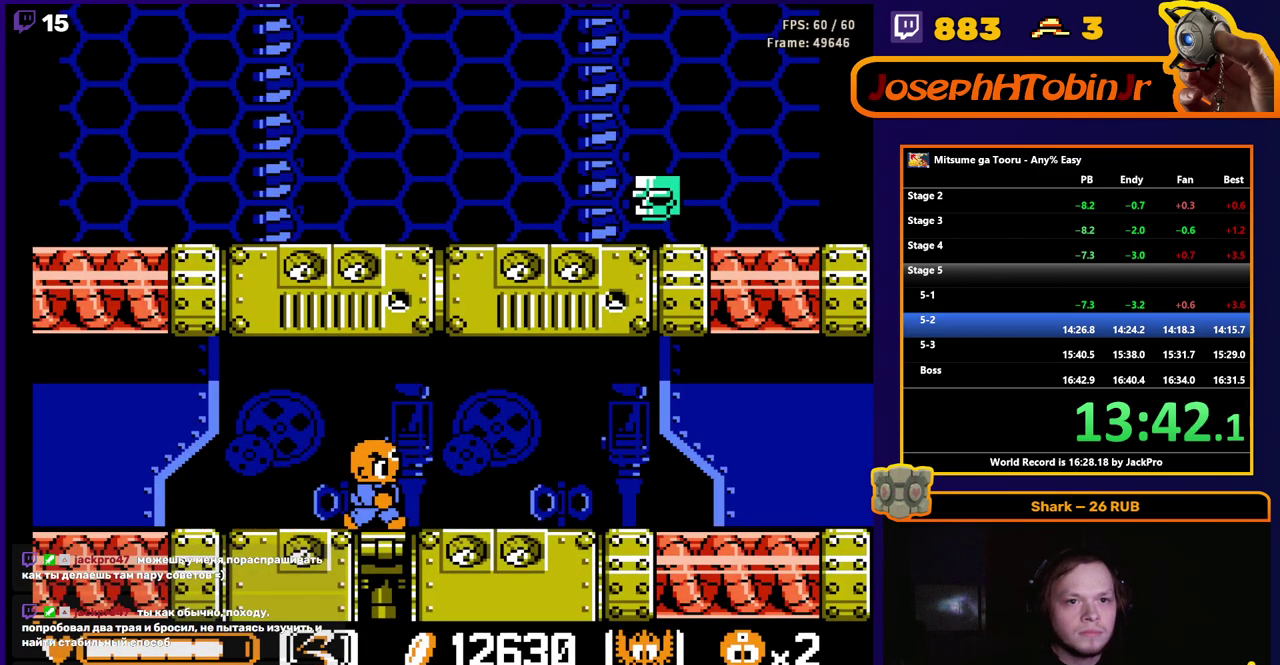
{"buttons": ["DPAD_RIGHT"], "events": []}
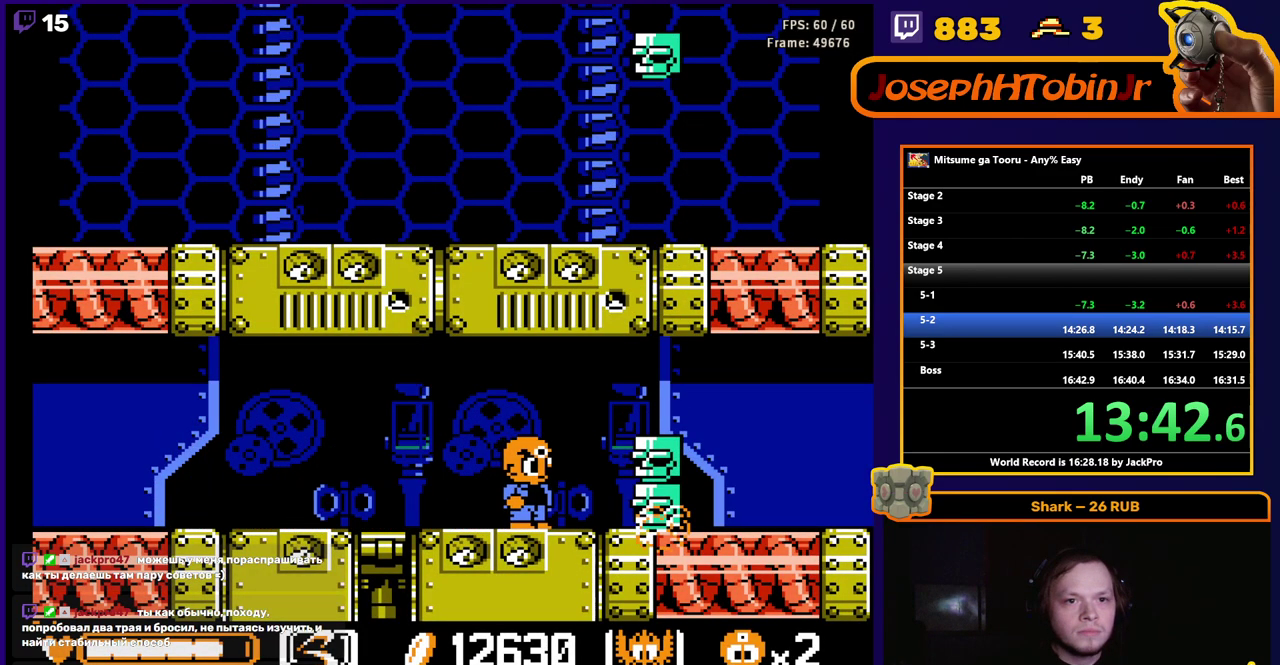
{"buttons": ["DPAD_RIGHT"], "events": []}
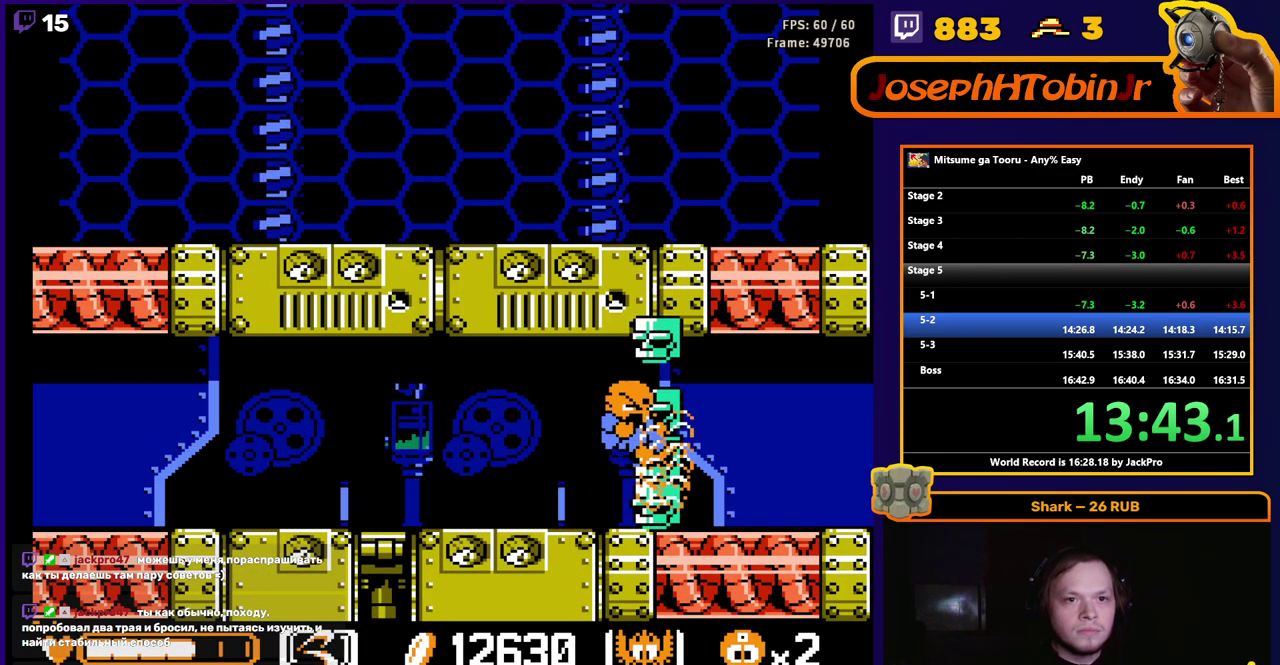
{"buttons": ["DPAD_RIGHT"], "events": [[50, "DPAD_RIGHT", "up"], [200, "DPAD_RIGHT", "down"]]}
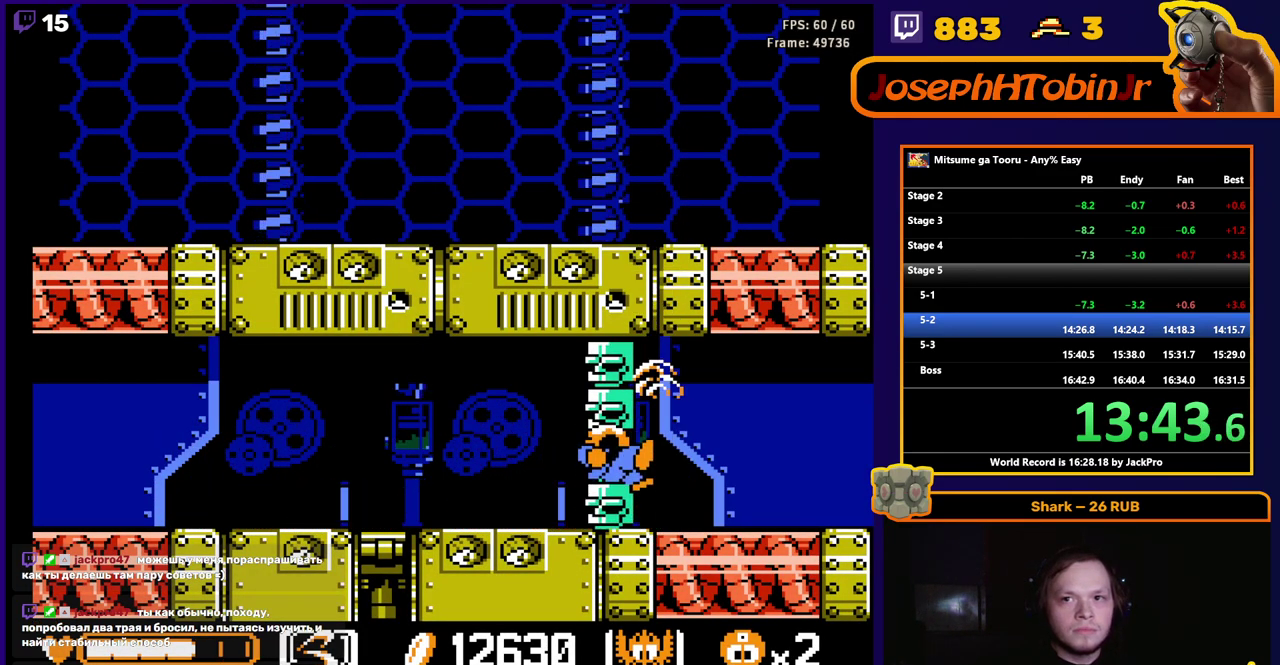
{"buttons": ["DPAD_RIGHT"], "events": []}
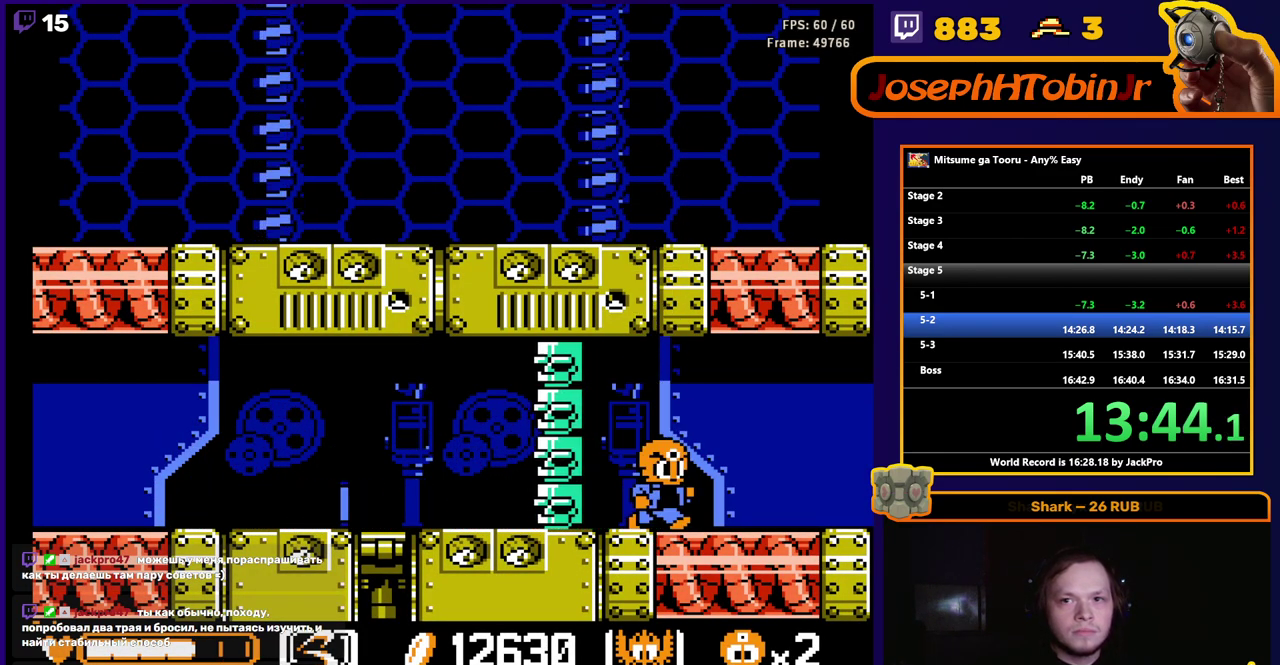
{"buttons": ["DPAD_RIGHT"], "events": []}
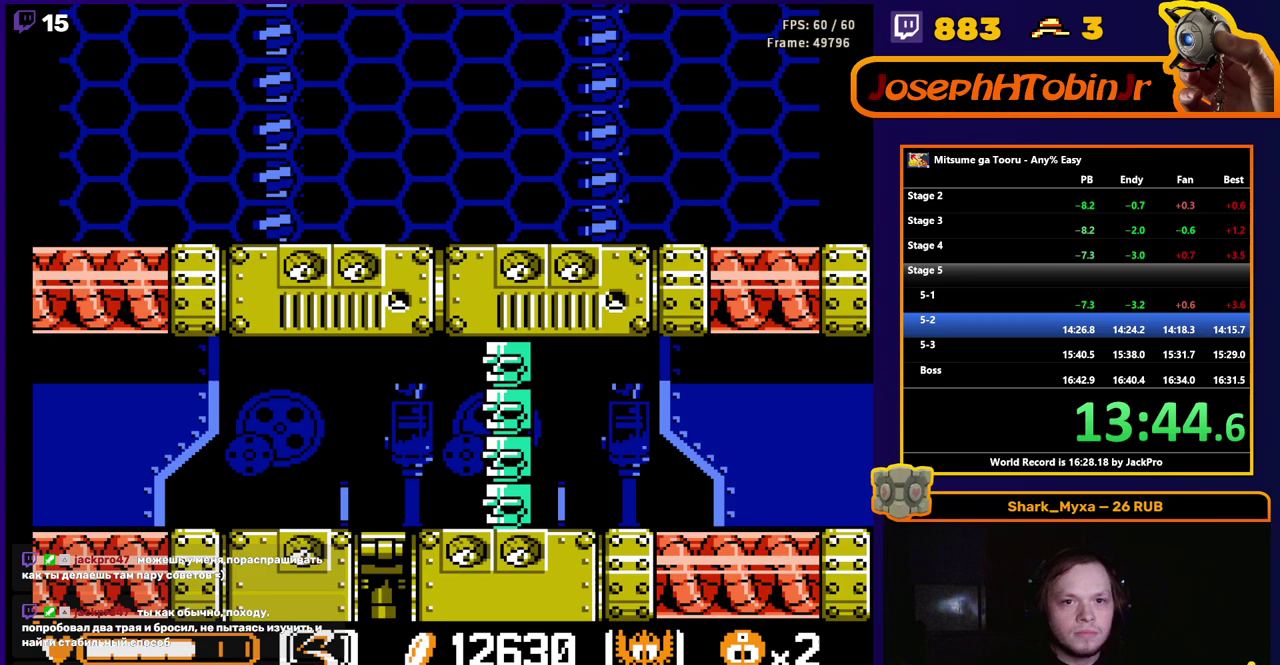
{"buttons": [], "events": [[350, "DPAD_RIGHT", "up"]]}
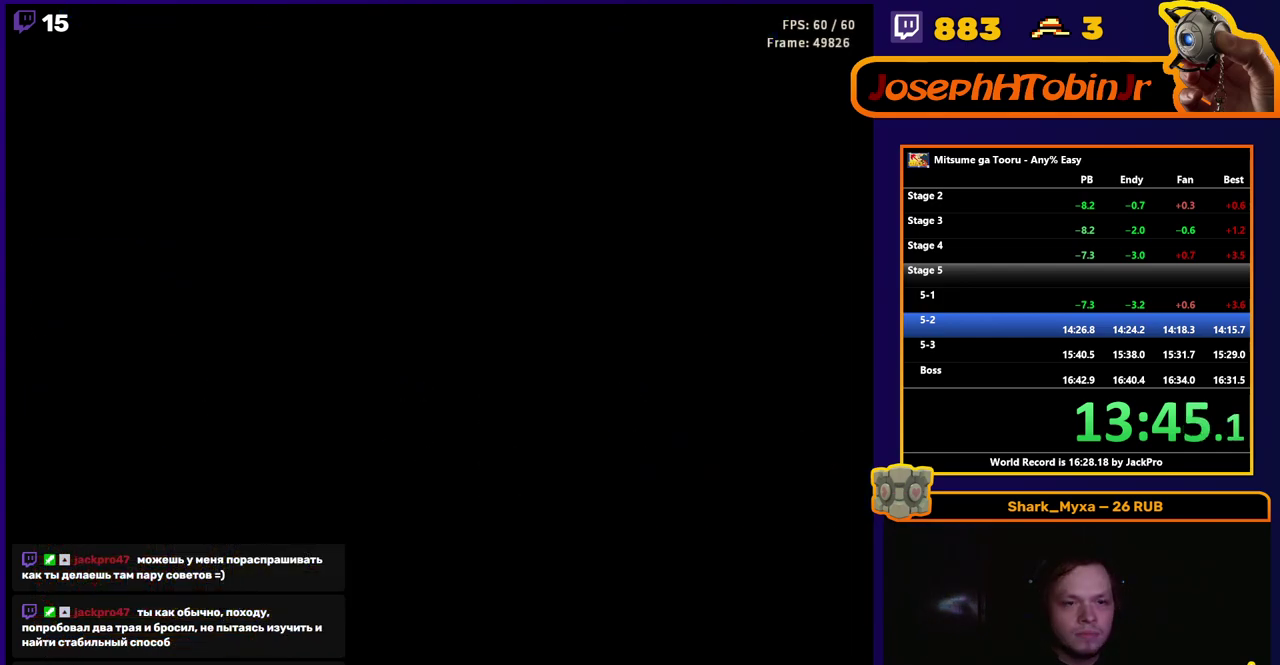
{"buttons": ["DPAD_RIGHT"], "events": [[483, "DPAD_RIGHT", "down"]]}
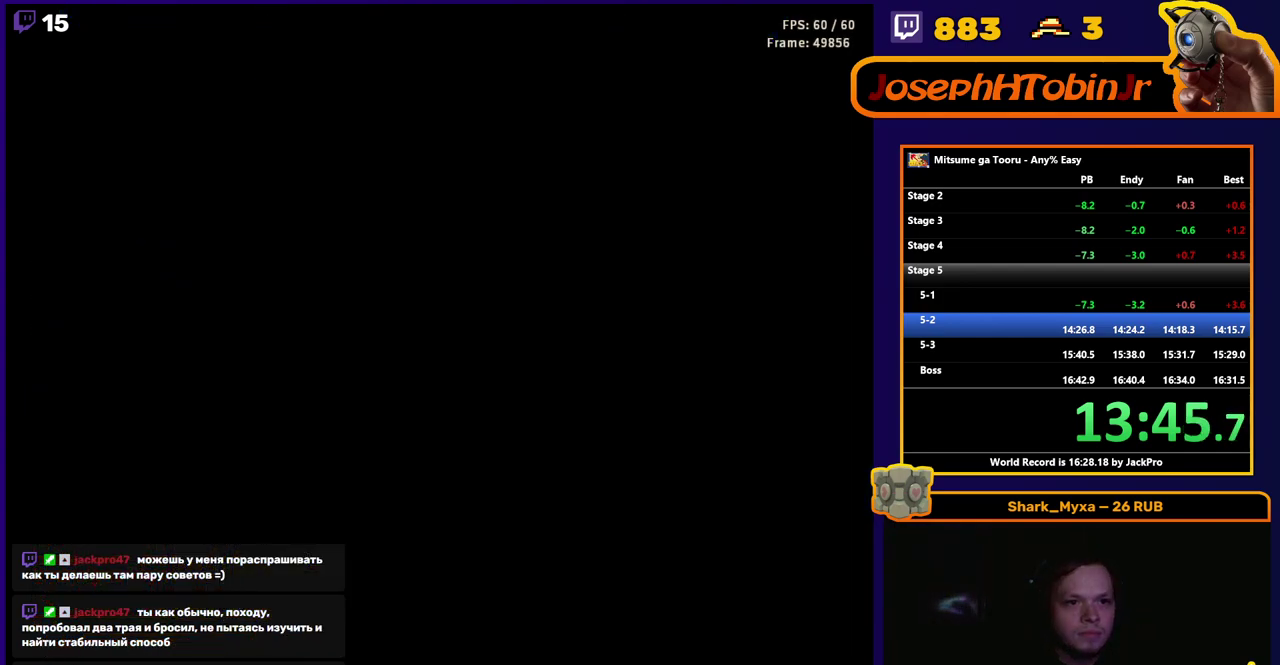
{"buttons": ["DPAD_RIGHT"], "events": []}
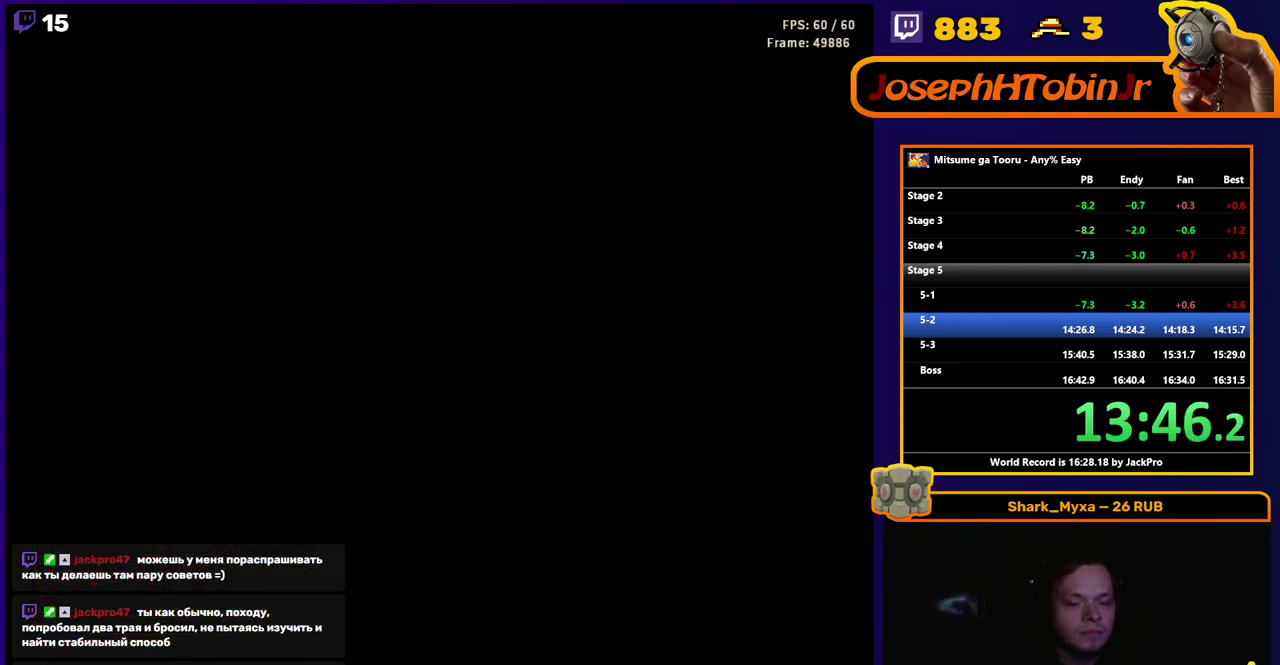
{"buttons": ["DPAD_RIGHT"], "events": []}
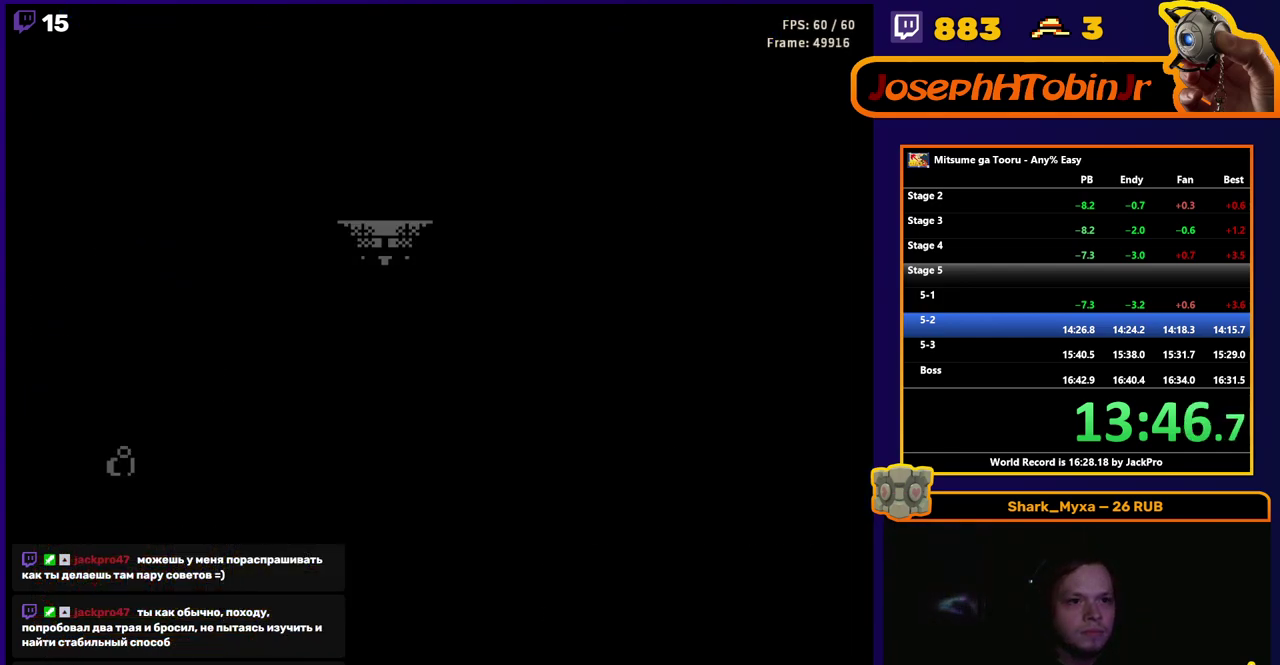
{"buttons": ["DPAD_RIGHT"], "events": []}
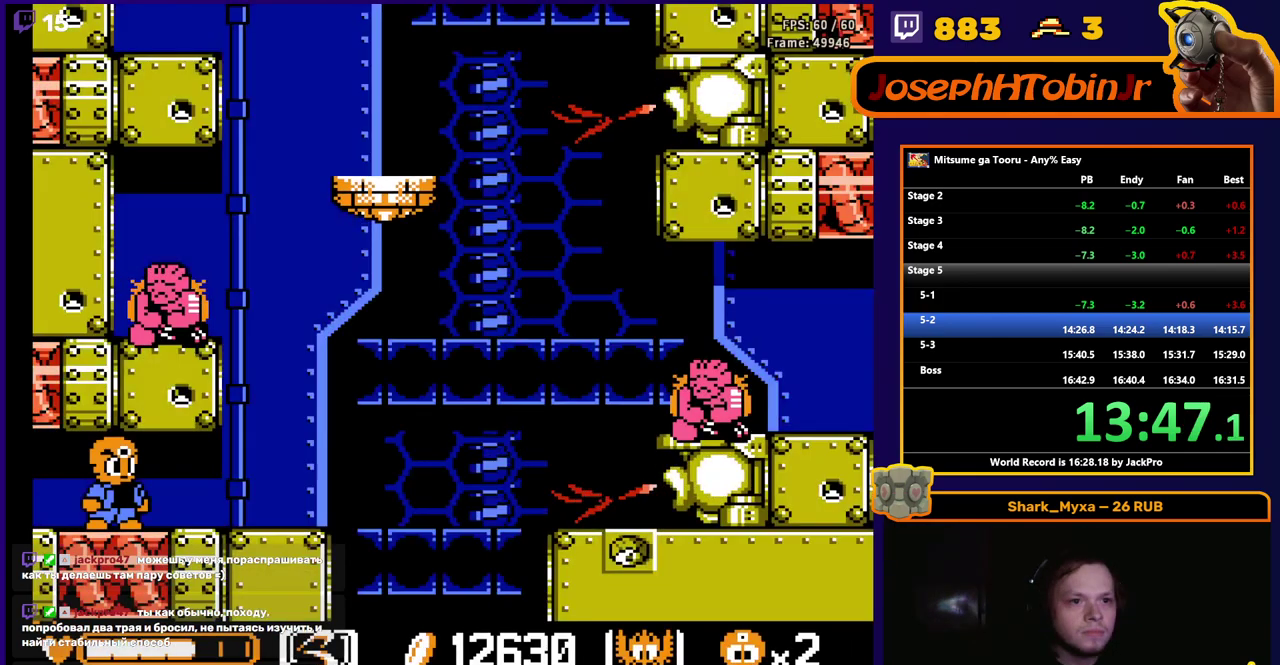
{"buttons": ["DPAD_RIGHT"], "events": []}
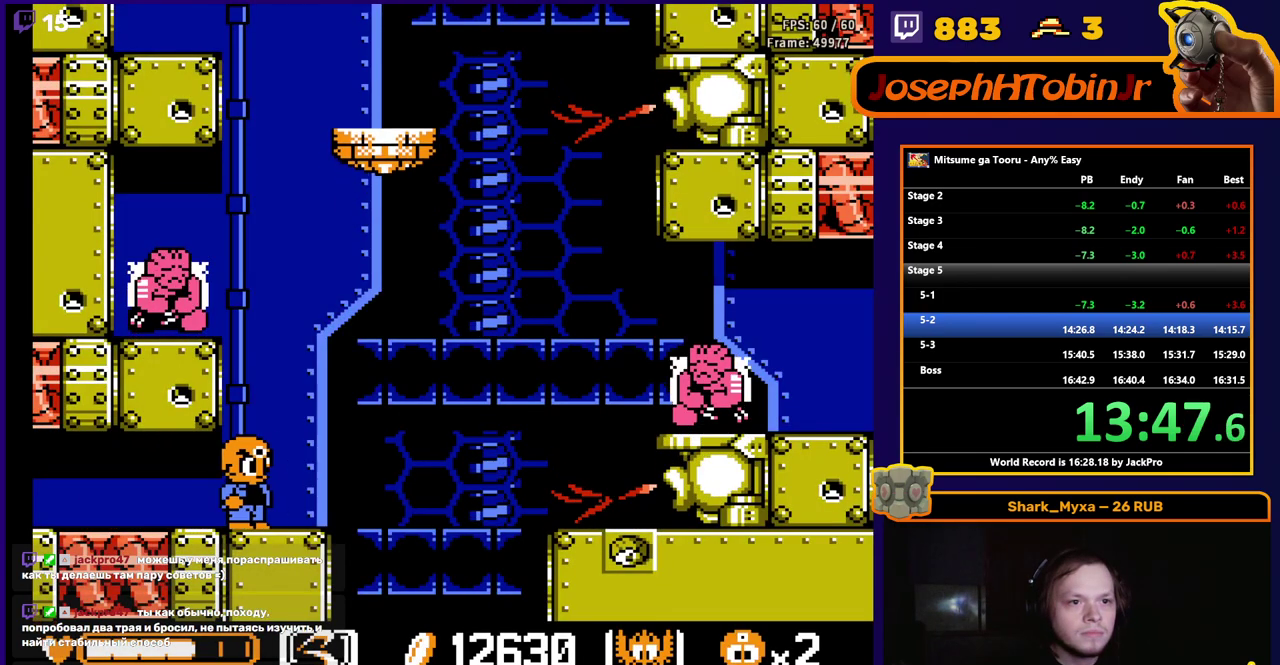
{"buttons": ["A", "DPAD_DOWN", "DPAD_RIGHT"], "events": [[183, "A", "down"], [500, "DPAD_DOWN", "down"]]}
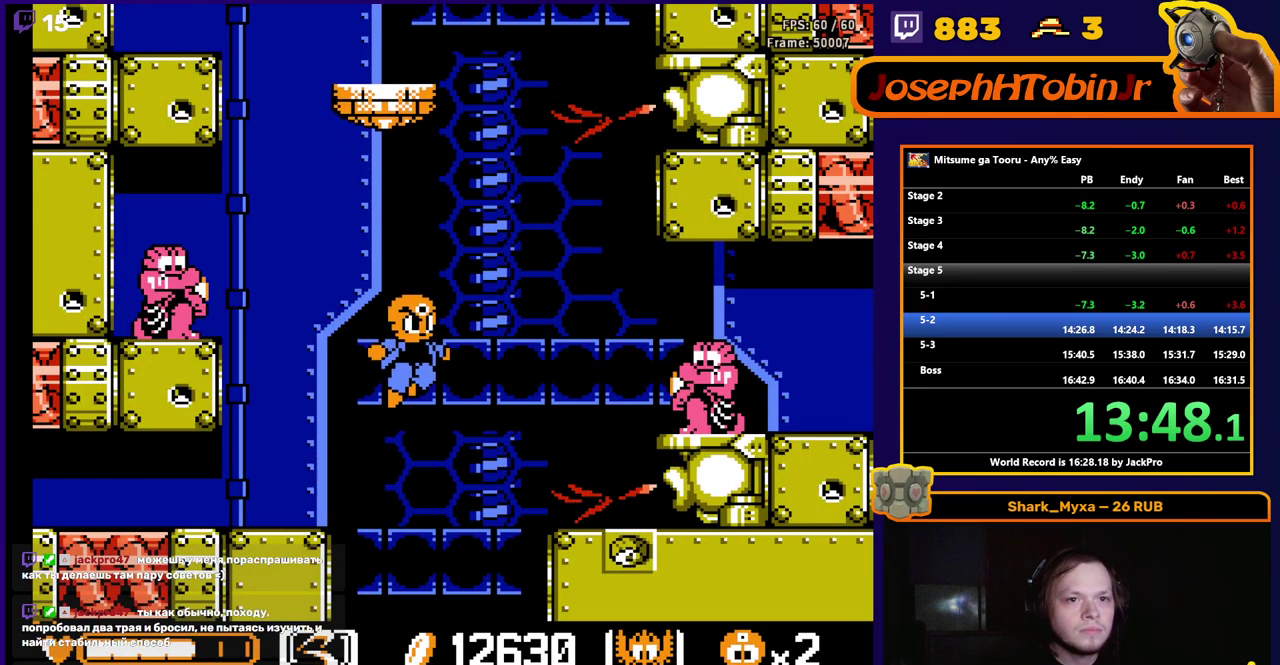
{"buttons": ["DPAD_RIGHT"], "events": [[150, "B", "down"], [200, "A", "up"], [200, "B", "up"], [250, "B", "down"], [350, "B", "up"], [350, "DPAD_DOWN", "up"]]}
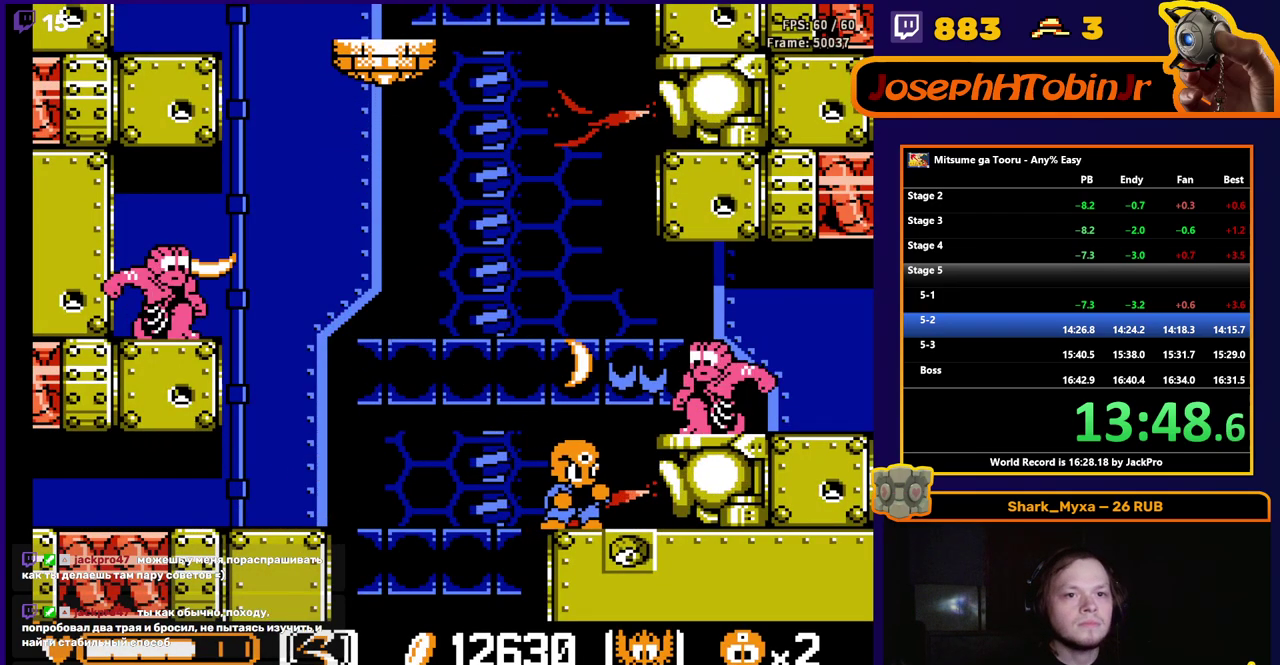
{"buttons": ["DPAD_RIGHT"], "events": [[17, "A", "down"], [150, "B", "down"], [250, "A", "up"], [250, "B", "up"]]}
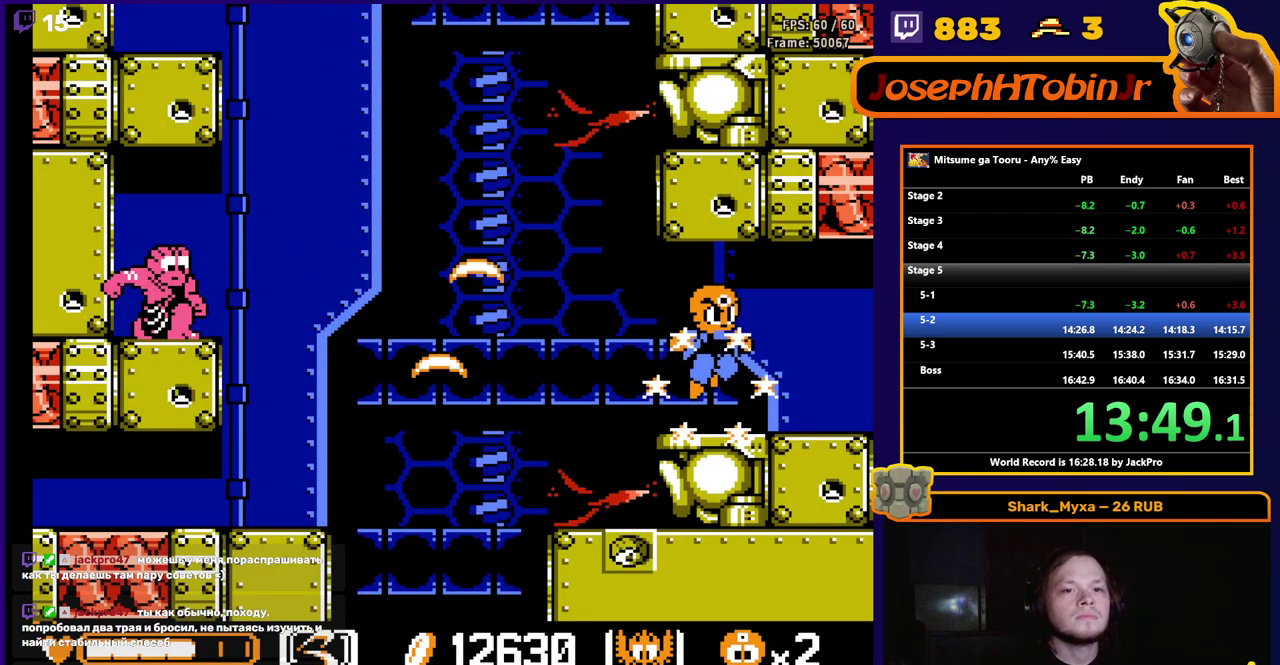
{"buttons": ["DPAD_RIGHT"], "events": []}
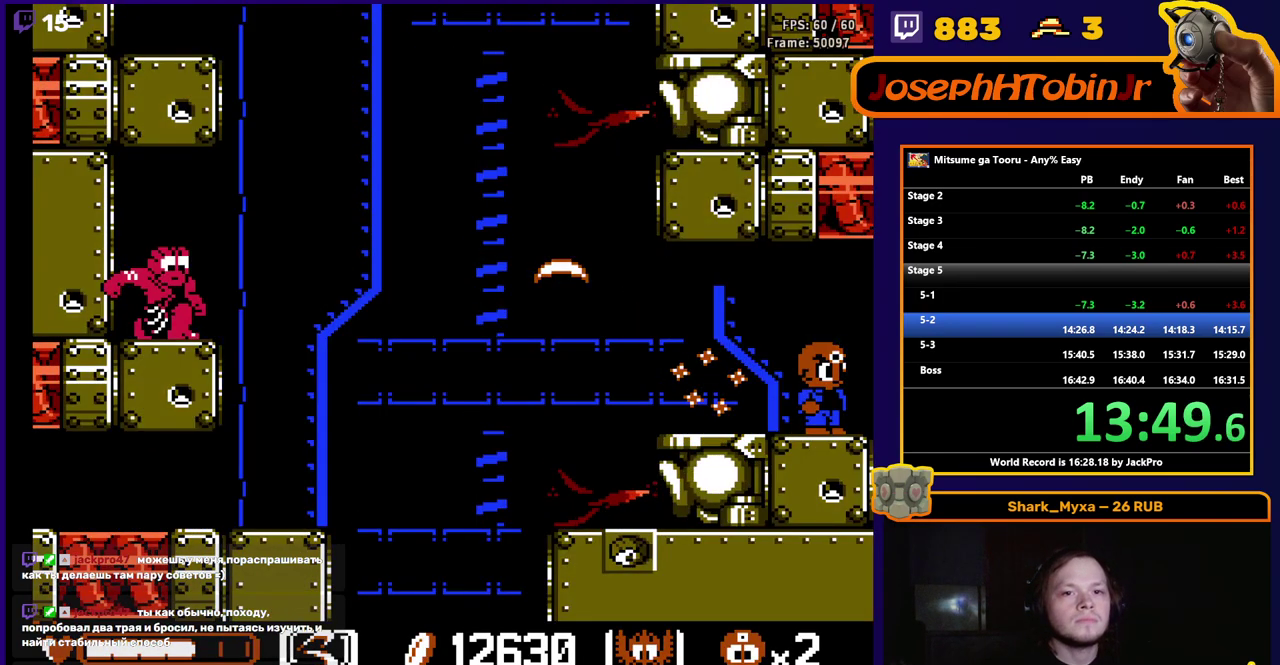
{"buttons": [], "events": [[67, "DPAD_RIGHT", "up"]]}
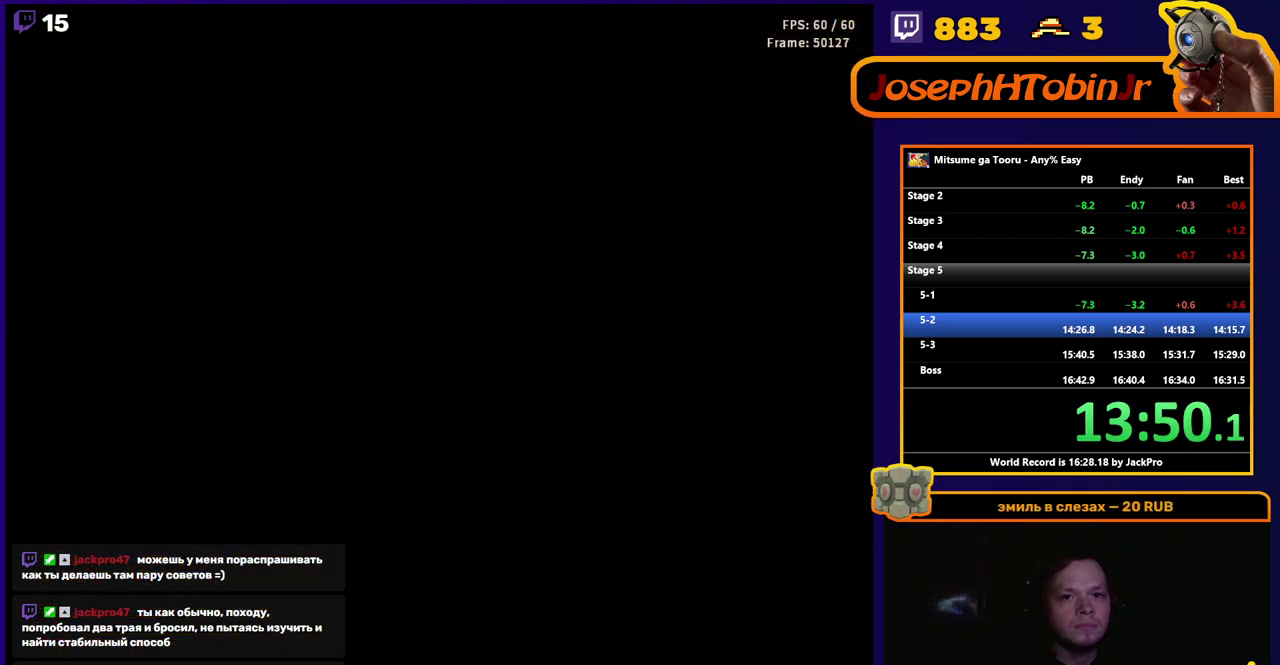
{"buttons": [], "events": []}
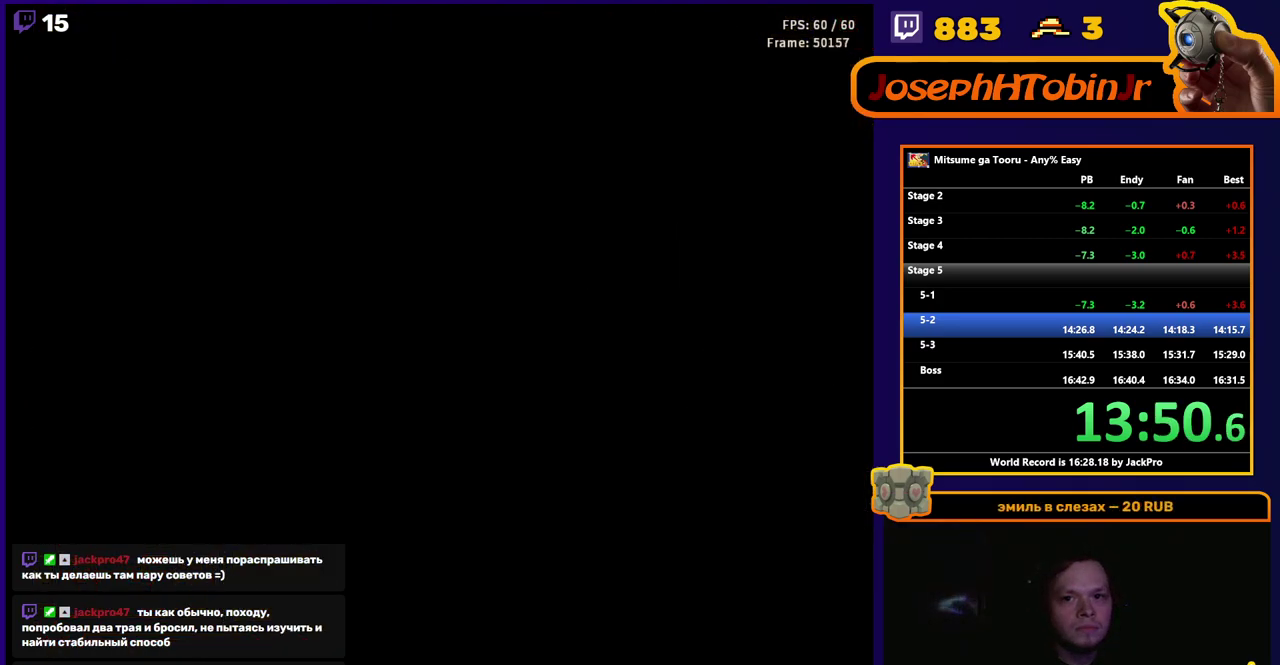
{"buttons": ["DPAD_RIGHT"], "events": [[500, "DPAD_RIGHT", "down"]]}